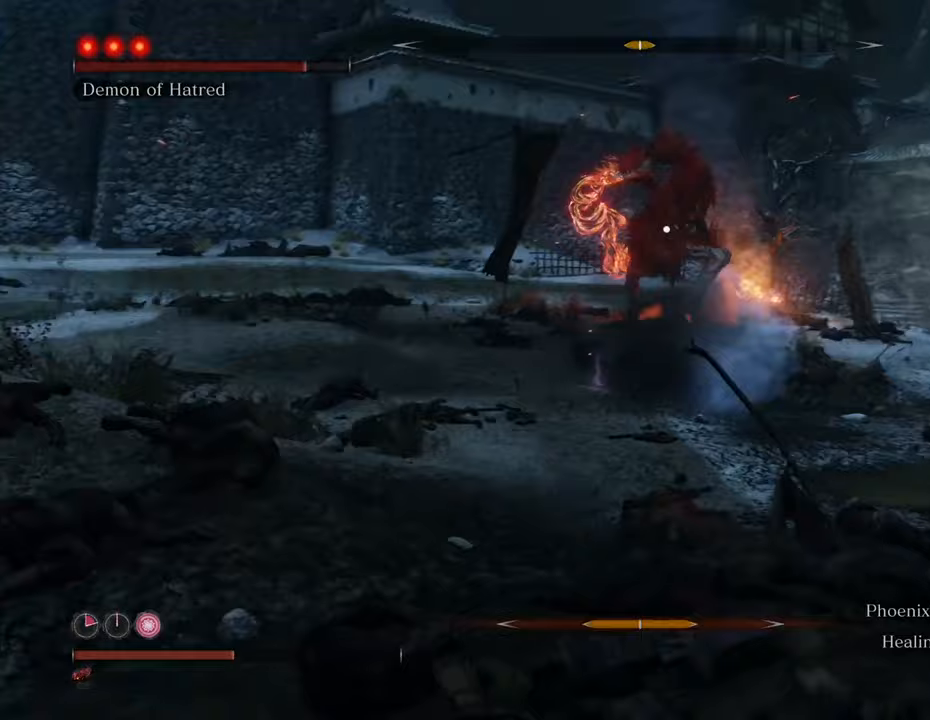
Gameplay with keyboard and mouse; each line is a JSON object with the keys and mouse buttons held at the frame after it. "events" lists presses ("down") and releases ("up") of "1", "2", "3", "4", "5", "6", "7", "8", "a", "alt", "c", "caps_lock", "ctrl", "d", "e", "f", "g", "q", "r", "s", "shift", "space", "t", "tab", "tilde", "v", "w", "x", "z", "mouse_left", "mouse_wheel" and "mouse_right" between this image and that frame as [ms after this image, input, new state], when the widget could be followed in between. "mouse_left", "mouse_wheel", "mouse_right" = the "left", "wheel", "right" buttons of the "mouse" list. No other keys are recorded. "wheel" means that the mouse wheel is clicked or scrolled. Not read: mouse_move.
{"keys": ["w"], "mouse": [], "events": [[50, "t", "down"], [200, "t", "up"]]}
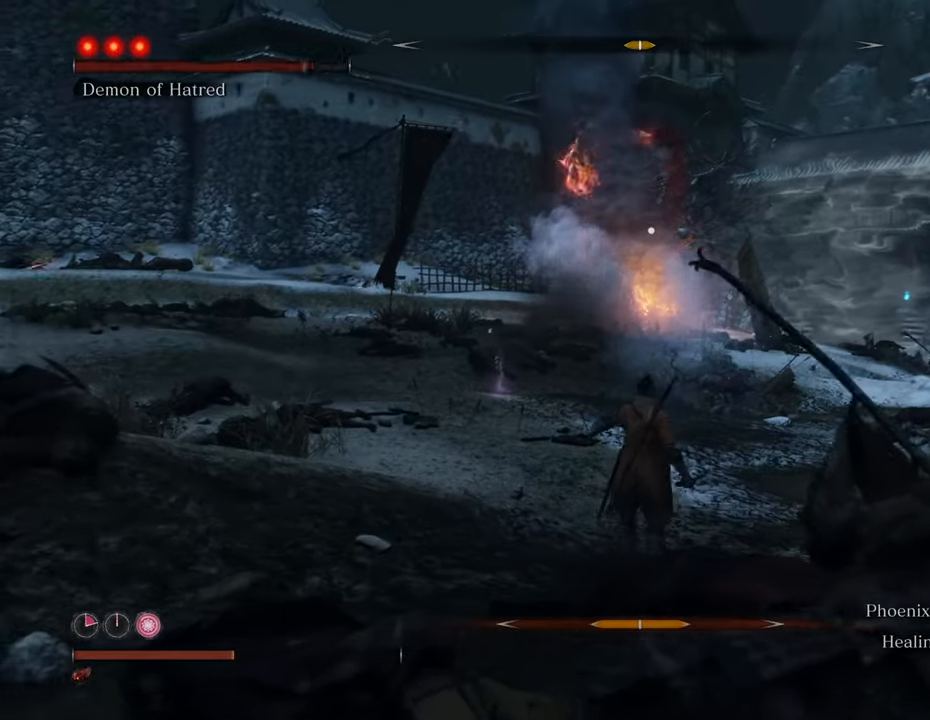
{"keys": ["w"], "mouse": [], "events": []}
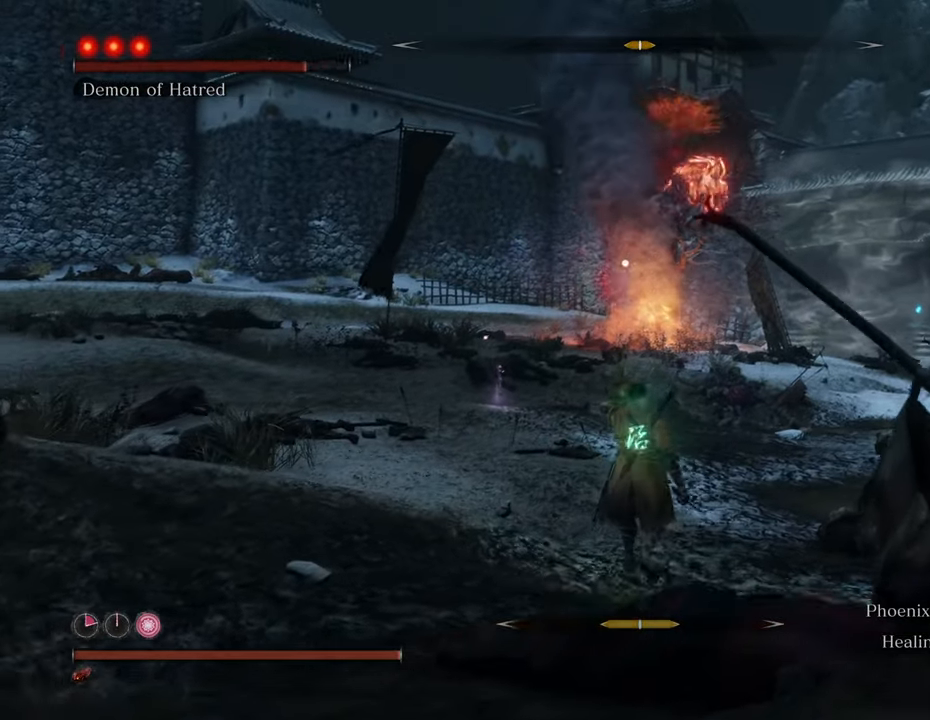
{"keys": ["shift", "w"], "mouse": [], "events": [[417, "shift", "down"]]}
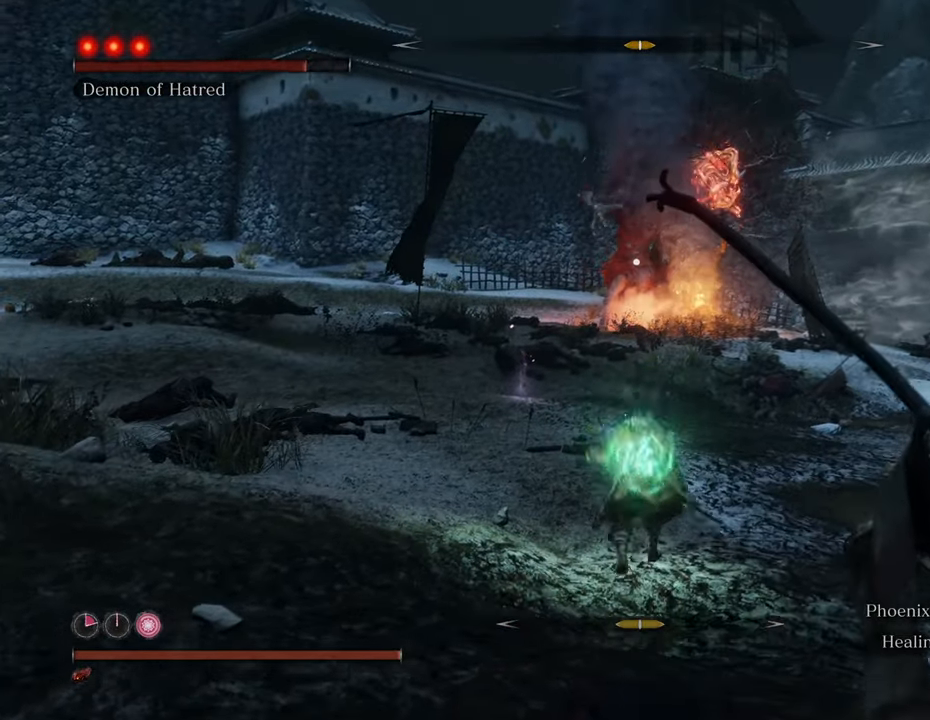
{"keys": ["shift", "w"], "mouse": [], "events": []}
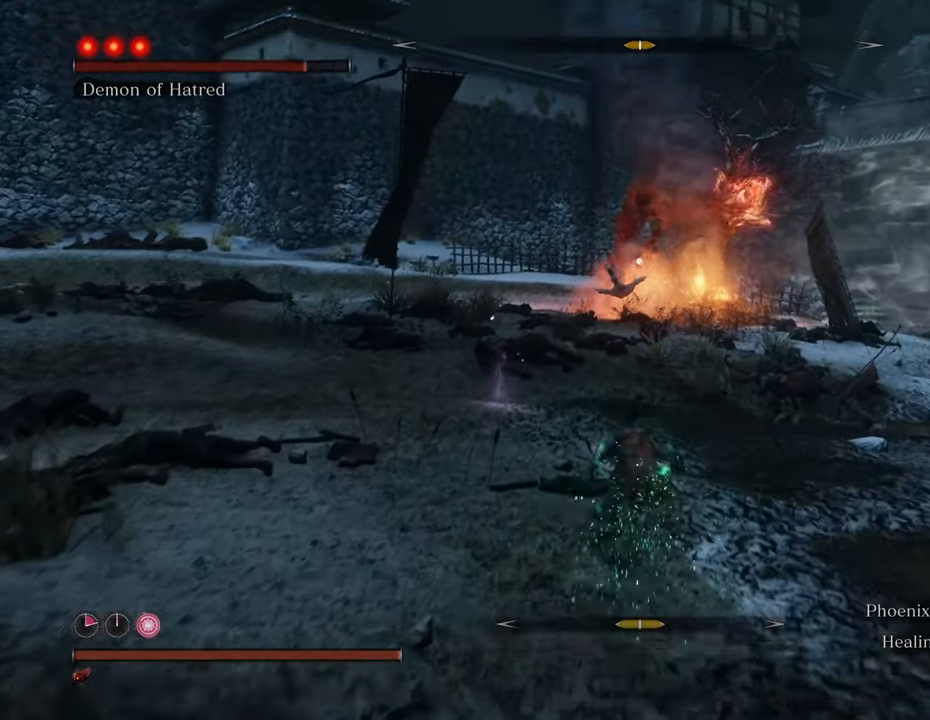
{"keys": ["shift", "w"], "mouse": [], "events": []}
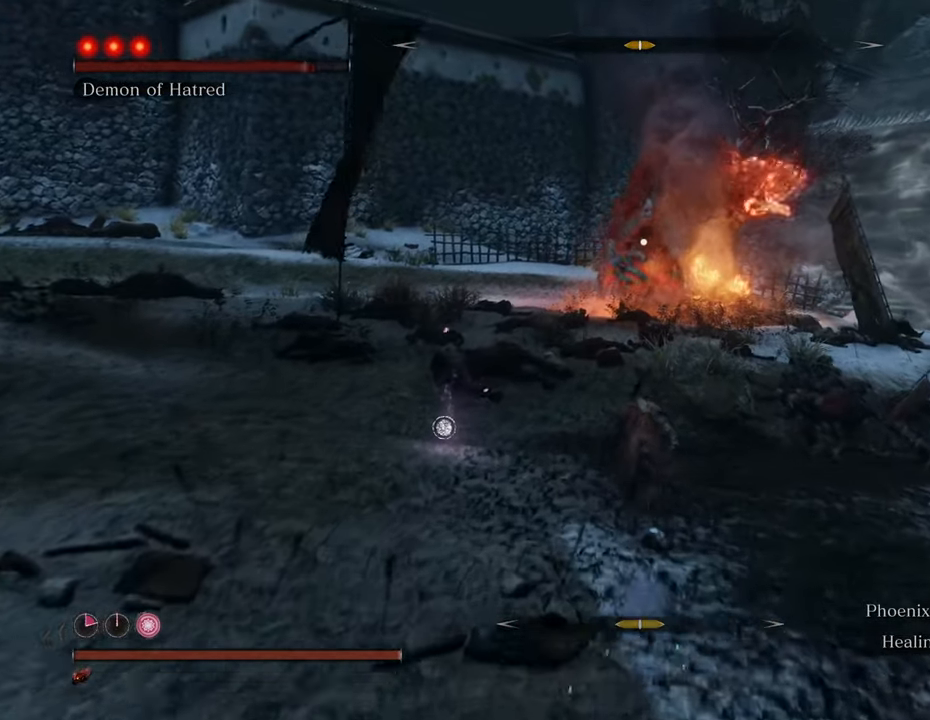
{"keys": ["d", "shift", "w"], "mouse": [], "events": [[417, "d", "down"]]}
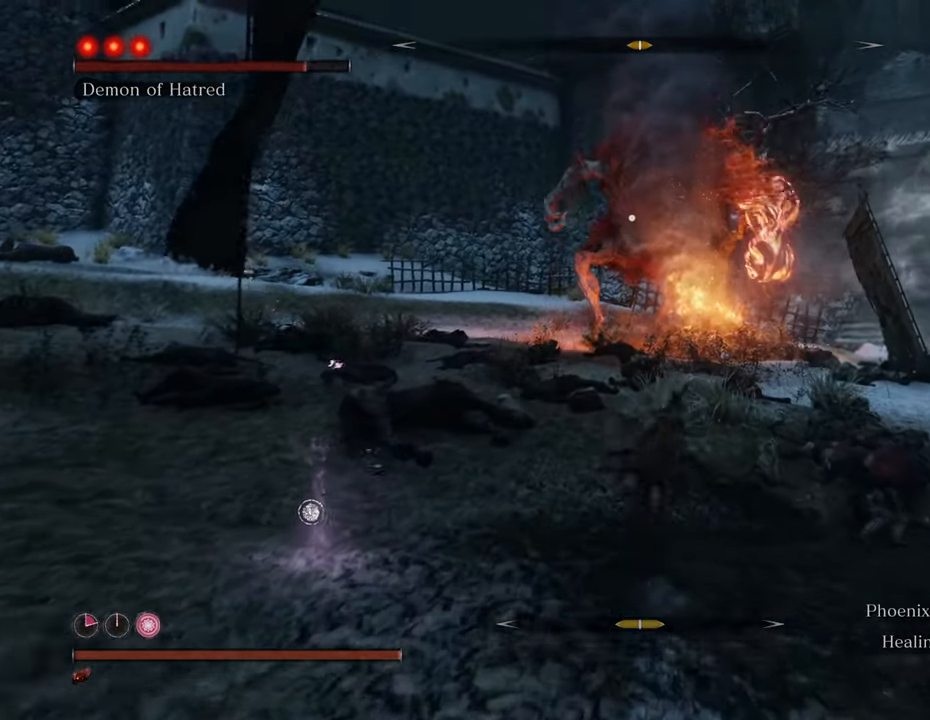
{"keys": ["shift", "w"], "mouse": [], "events": [[17, "d", "up"]]}
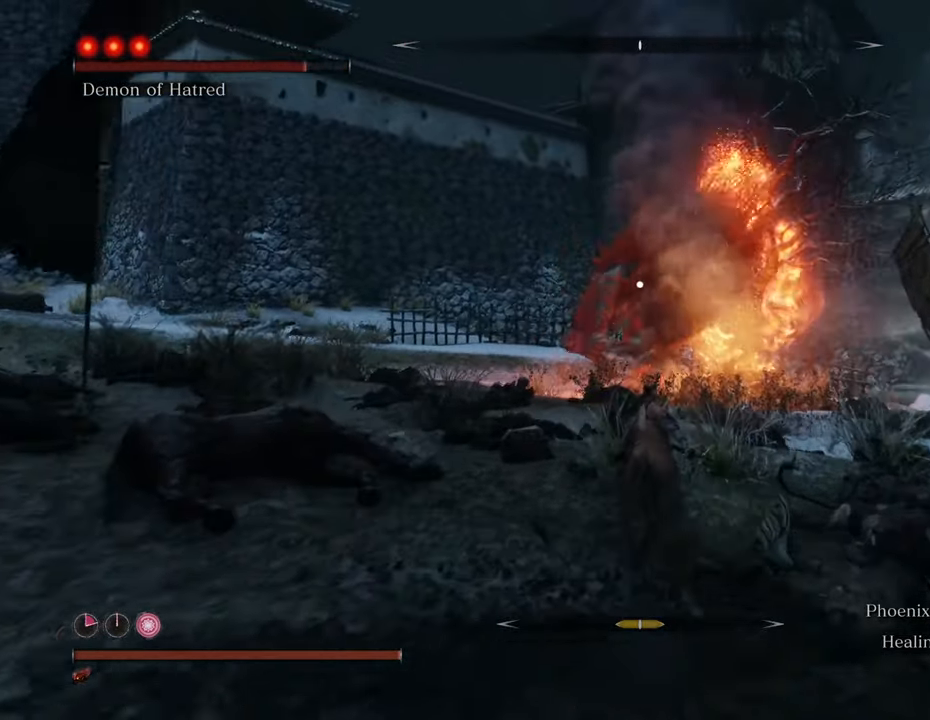
{"keys": ["shift", "w"], "mouse": [], "events": []}
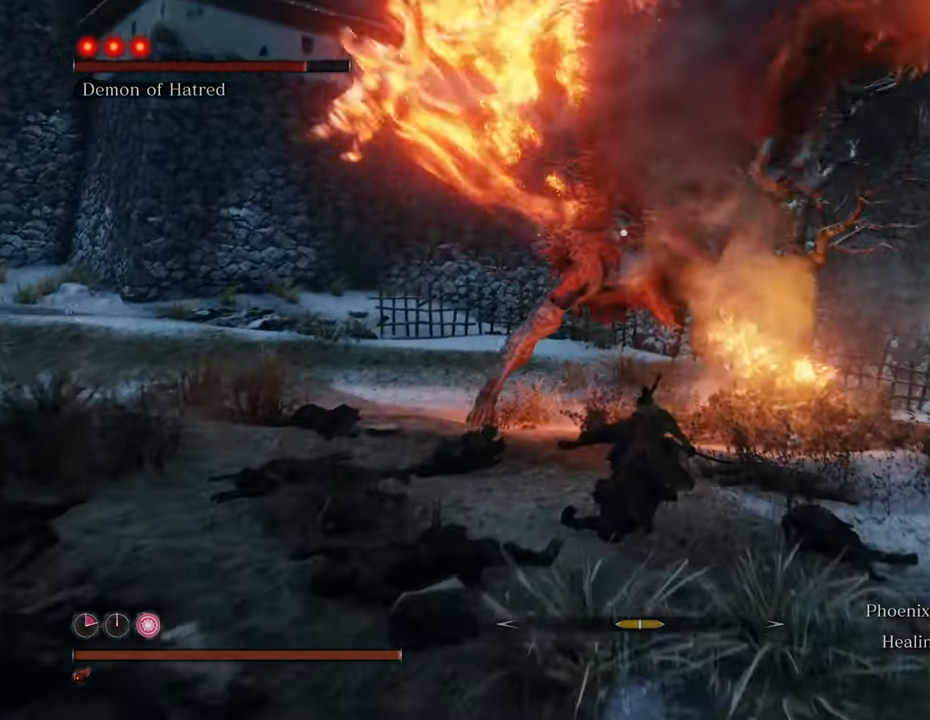
{"keys": ["a", "shift", "w"], "mouse": [], "events": [[283, "a", "down"]]}
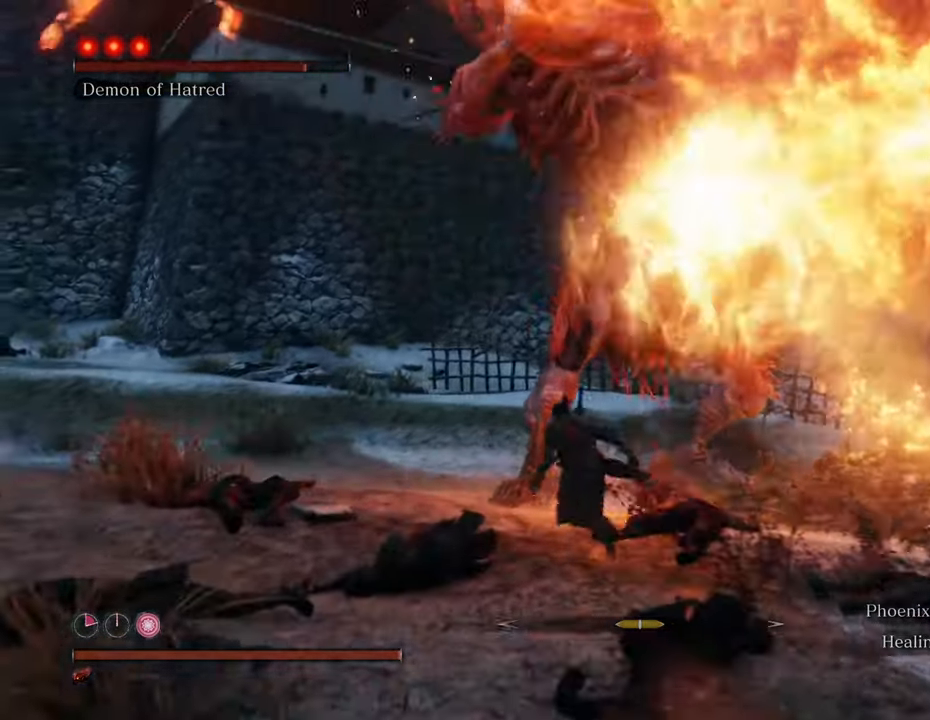
{"keys": ["shift", "w"], "mouse": [], "events": [[250, "a", "up"], [433, "mouse_left", "down"], [483, "mouse_left", "up"]]}
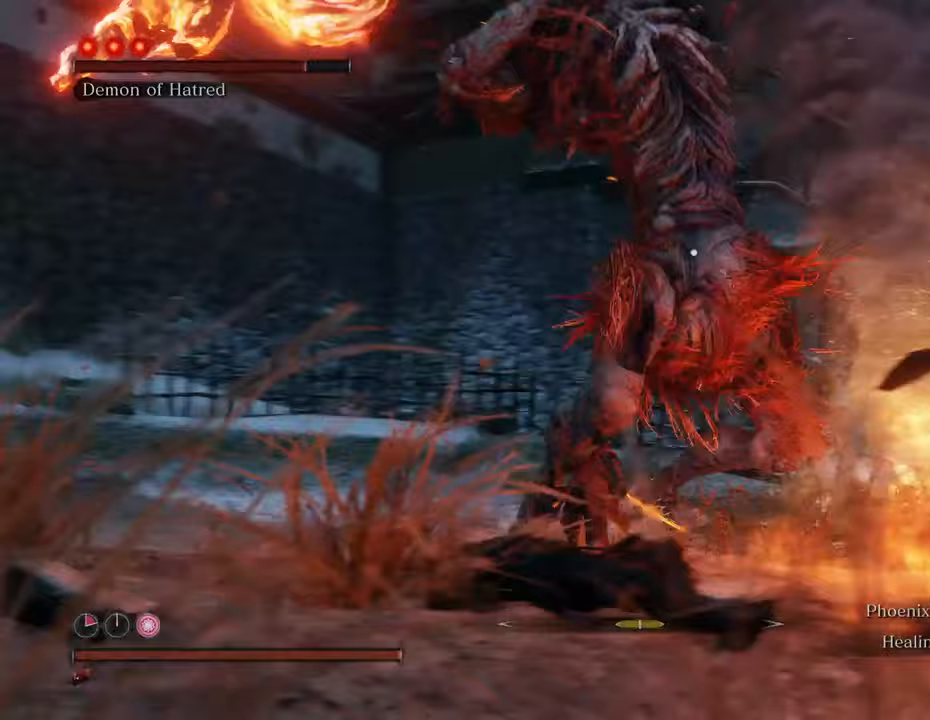
{"keys": ["w"], "mouse": [], "events": [[67, "shift", "up"], [117, "mouse_left", "down"], [167, "mouse_left", "up"], [250, "mouse_left", "down"], [300, "mouse_left", "up"], [400, "mouse_left", "down"], [483, "mouse_left", "up"]]}
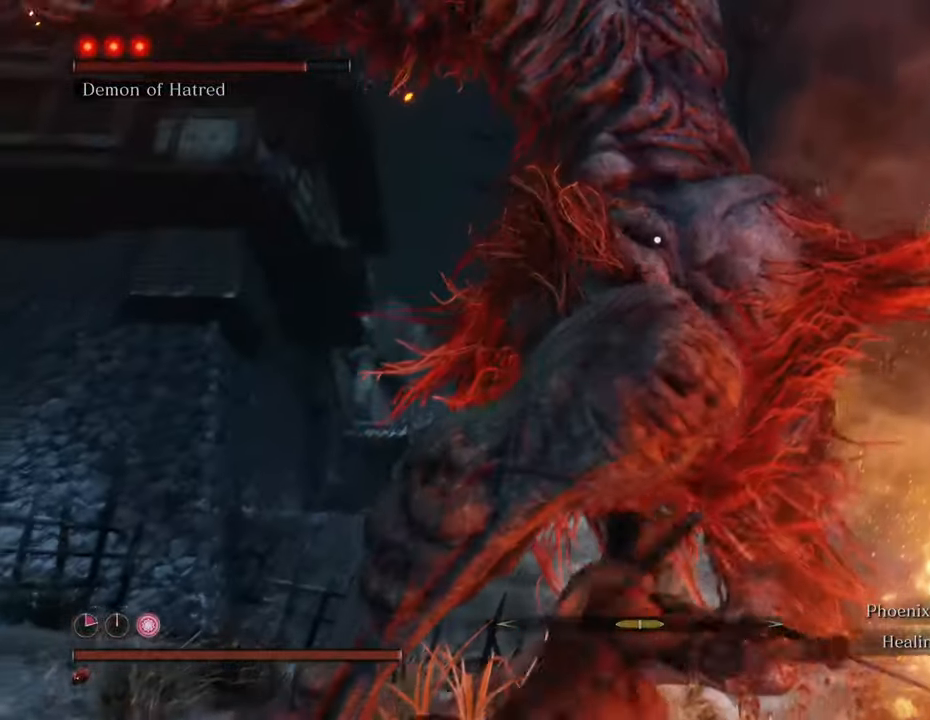
{"keys": [], "mouse": ["left"], "events": [[33, "mouse_left", "down"], [133, "mouse_left", "up"], [183, "w", "up"], [233, "mouse_left", "down"], [267, "mouse_left", "up"], [367, "mouse_left", "down"], [467, "mouse_left", "up"], [500, "mouse_left", "down"]]}
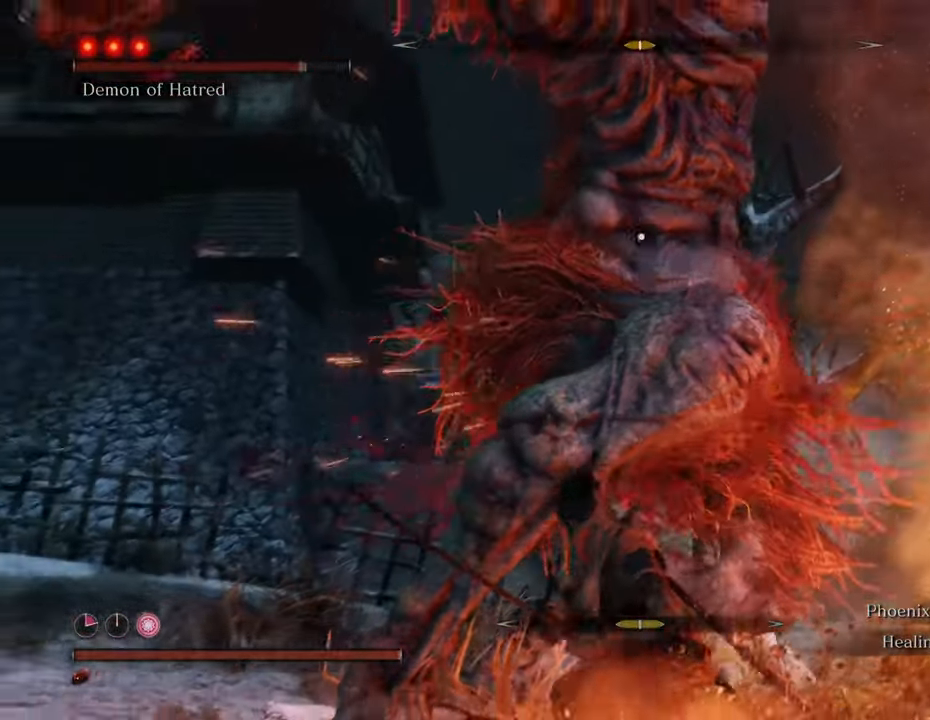
{"keys": [], "mouse": [], "events": [[100, "mouse_left", "up"], [150, "mouse_left", "down"], [233, "mouse_left", "up"], [333, "mouse_left", "down"], [417, "mouse_left", "up"]]}
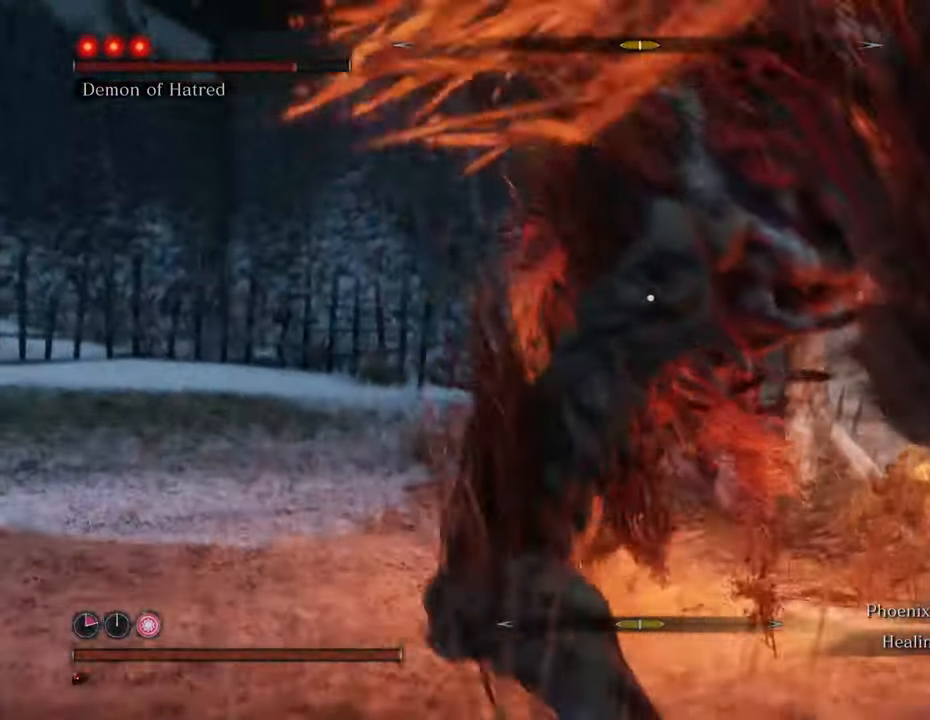
{"keys": [], "mouse": ["left"], "events": [[17, "mouse_left", "down"], [67, "mouse_left", "up"], [167, "mouse_left", "down"], [250, "mouse_left", "up"], [300, "mouse_left", "down"], [400, "mouse_left", "up"], [450, "mouse_left", "down"]]}
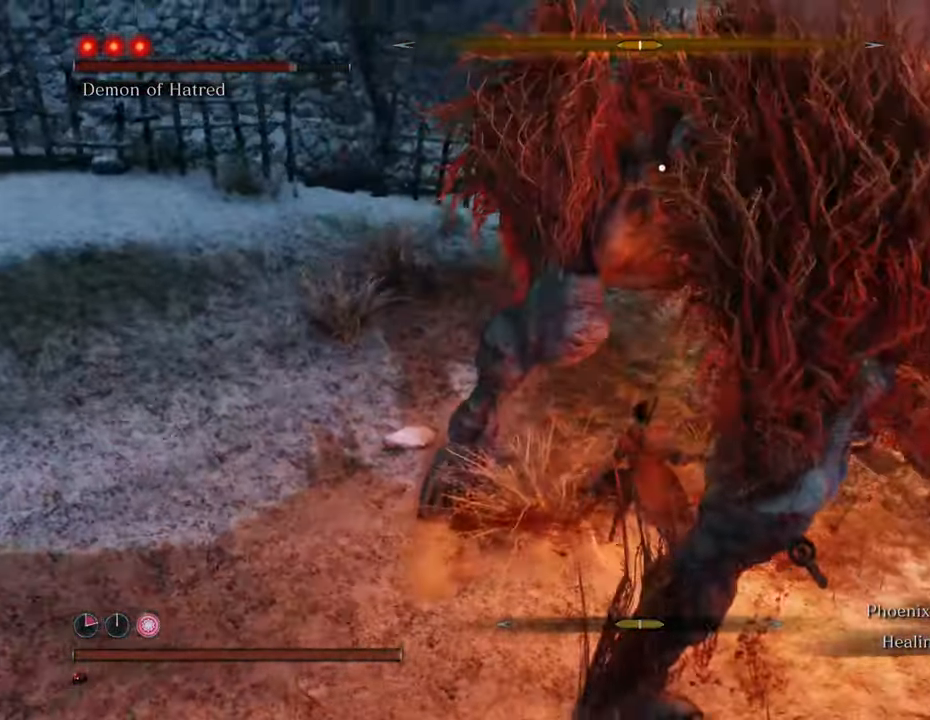
{"keys": [], "mouse": ["left"], "events": [[33, "mouse_left", "up"], [83, "mouse_left", "down"], [167, "mouse_left", "up"], [267, "mouse_left", "down"], [367, "mouse_left", "up"], [467, "mouse_left", "down"]]}
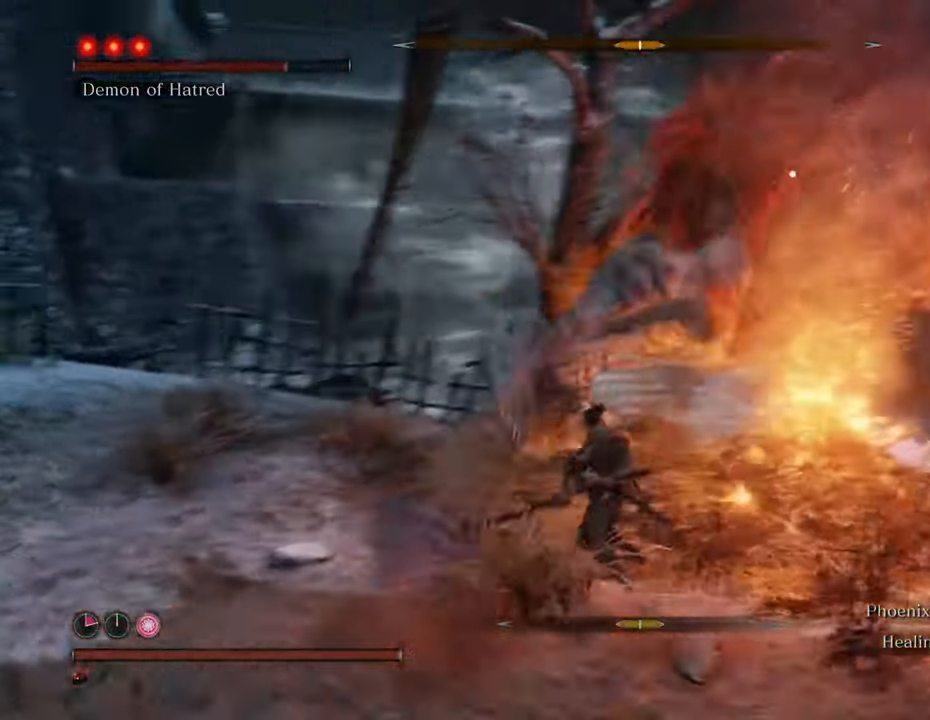
{"keys": ["w"], "mouse": [], "events": [[17, "mouse_left", "up"], [100, "mouse_left", "down"], [150, "mouse_left", "up"], [283, "w", "down"]]}
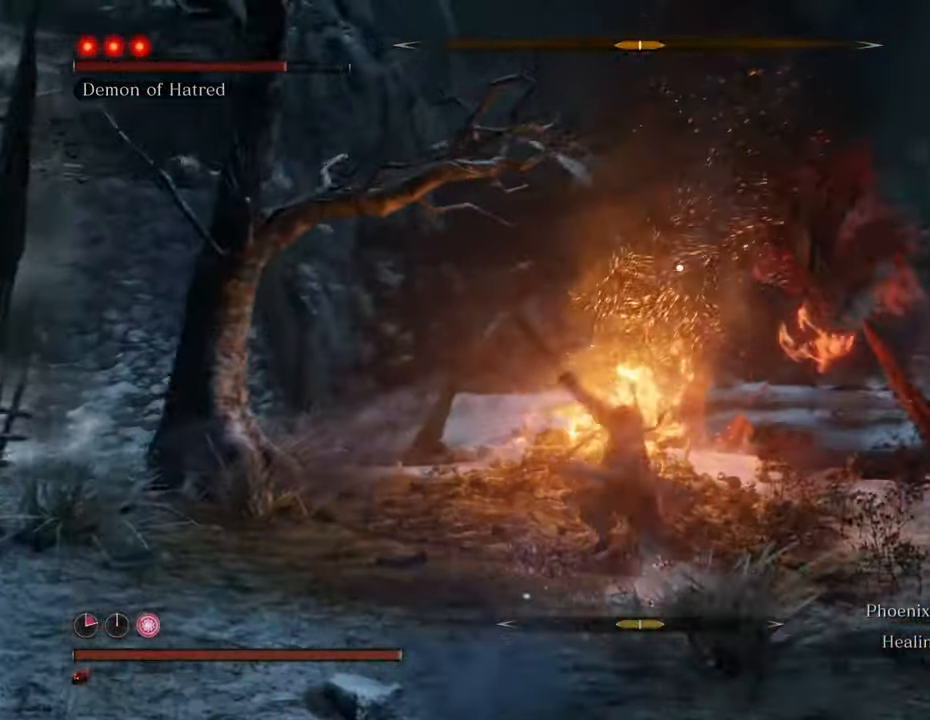
{"keys": ["d", "shift", "w"], "mouse": [], "events": [[150, "shift", "down"], [400, "d", "down"]]}
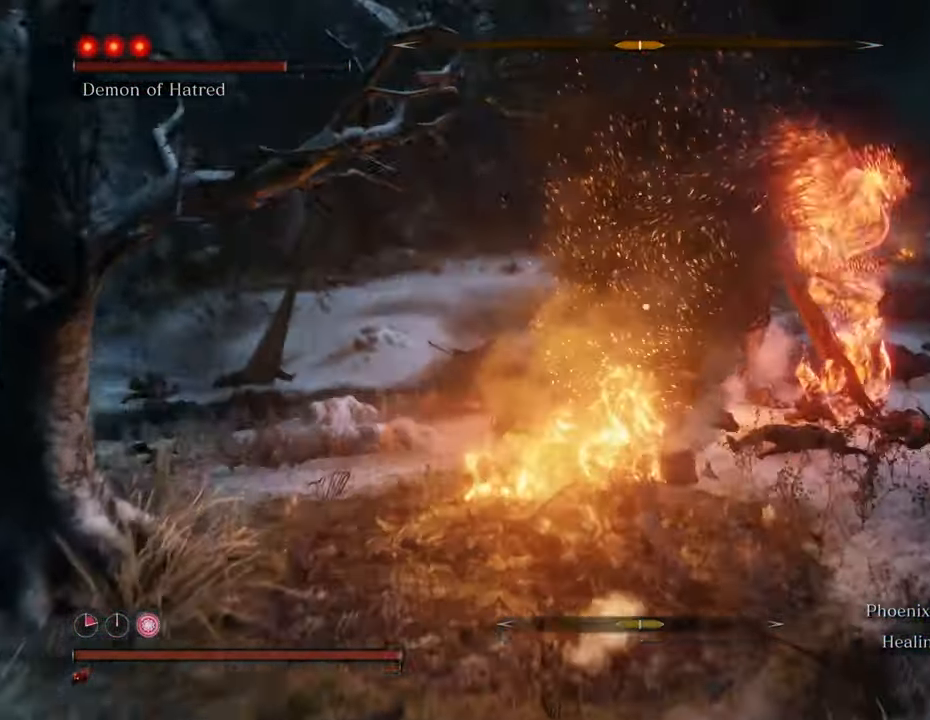
{"keys": ["shift", "w"], "mouse": [], "events": [[450, "d", "up"]]}
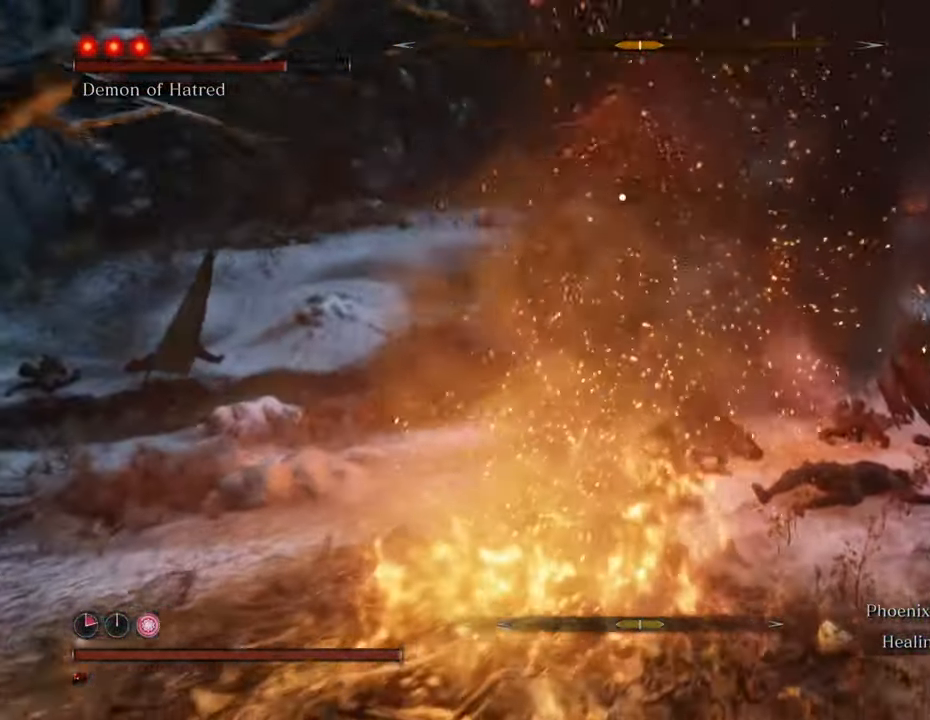
{"keys": ["d", "shift", "w"], "mouse": [], "events": [[333, "d", "down"]]}
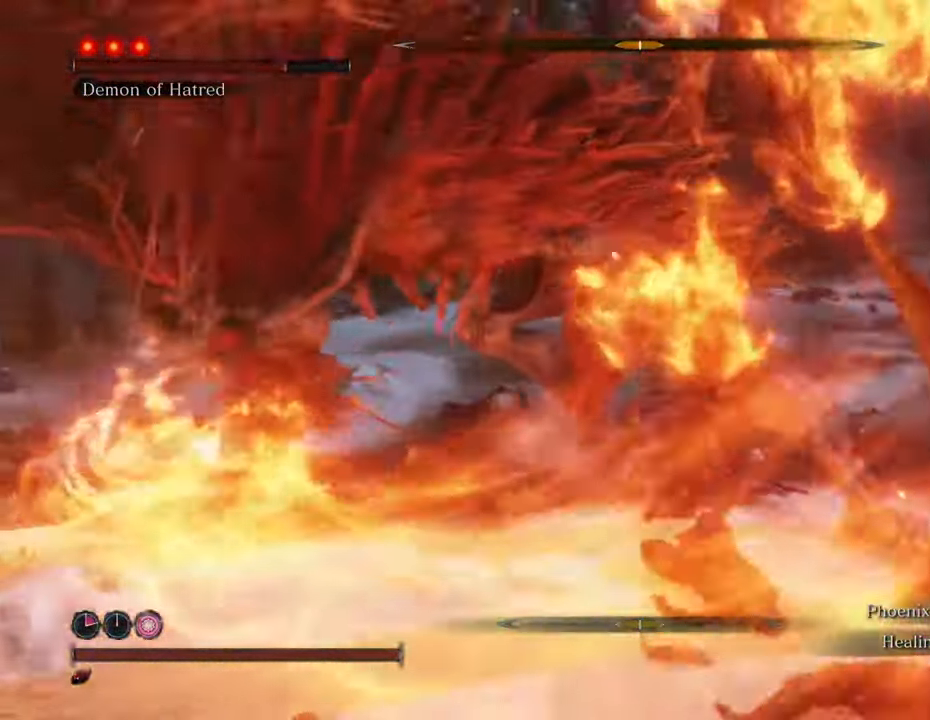
{"keys": ["shift", "w"], "mouse": [], "events": [[500, "d", "up"]]}
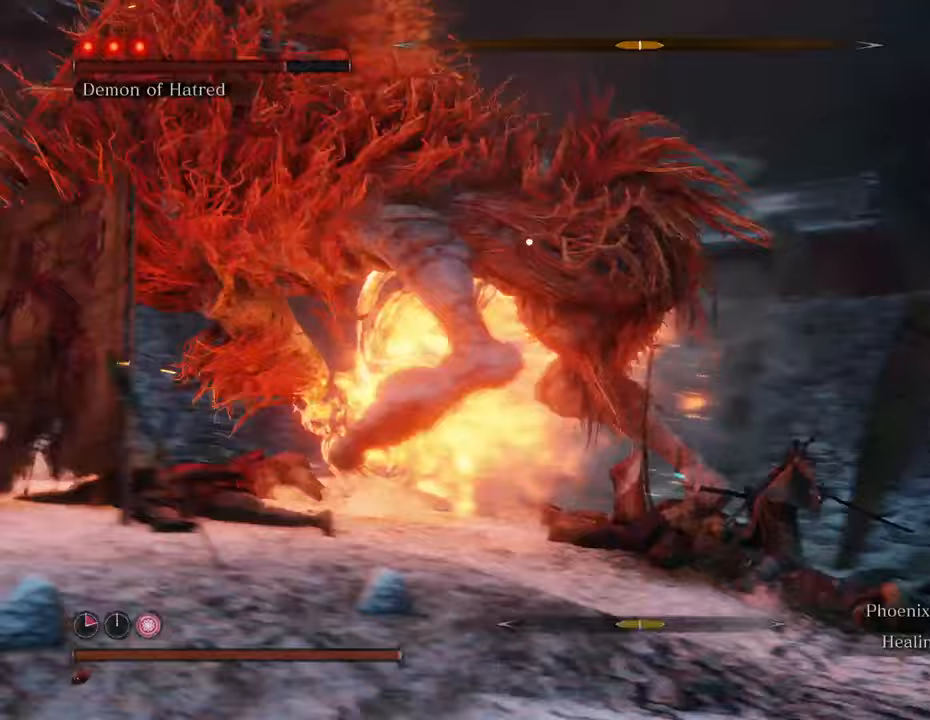
{"keys": ["d"], "mouse": ["left"], "events": [[267, "d", "down"], [267, "shift", "up"], [500, "mouse_left", "down"], [500, "w", "up"]]}
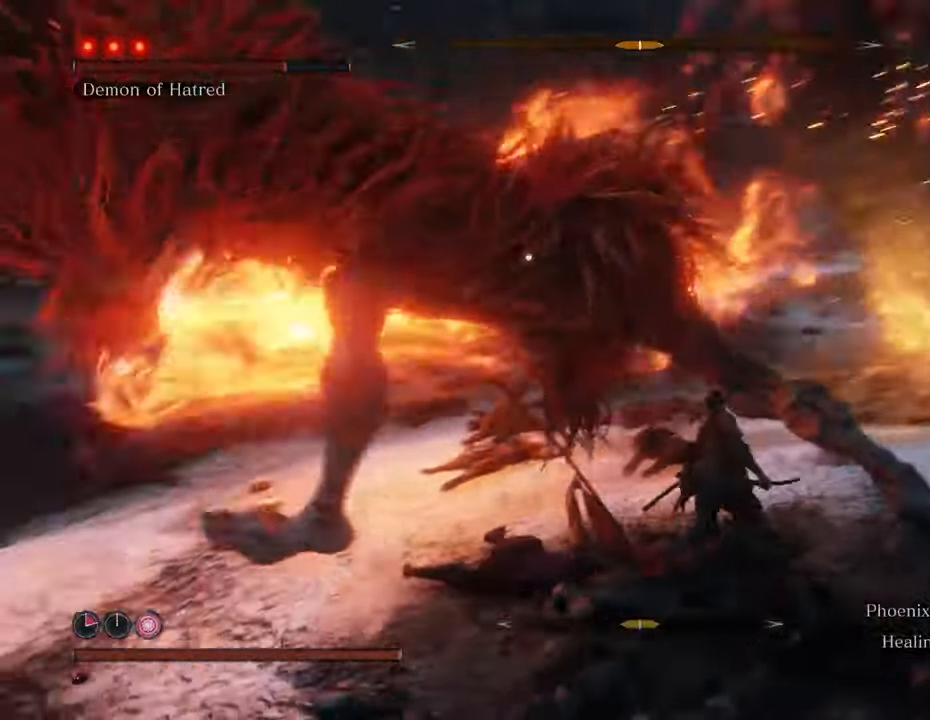
{"keys": ["d"], "mouse": [], "events": [[100, "d", "up"], [100, "mouse_left", "up"], [150, "mouse_left", "down"], [200, "d", "down"], [233, "mouse_left", "up"], [283, "mouse_left", "down"], [383, "mouse_left", "up"]]}
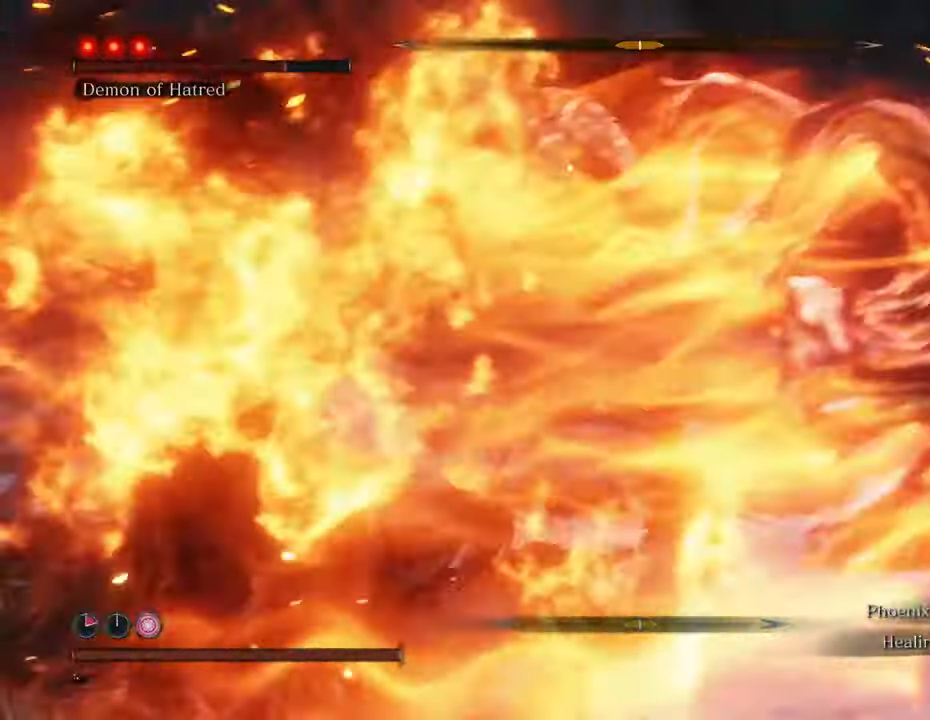
{"keys": ["d", "shift", "w"], "mouse": [], "events": [[117, "w", "down"], [167, "mouse_left", "down"], [200, "mouse_left", "up"], [500, "shift", "down"]]}
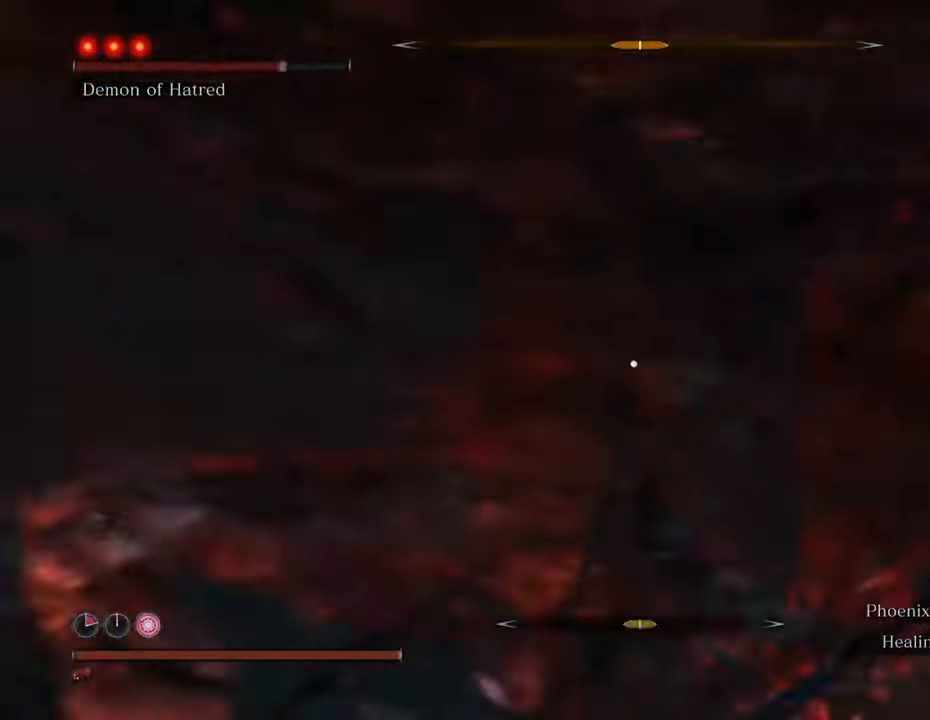
{"keys": ["d", "shift", "w"], "mouse": [], "events": []}
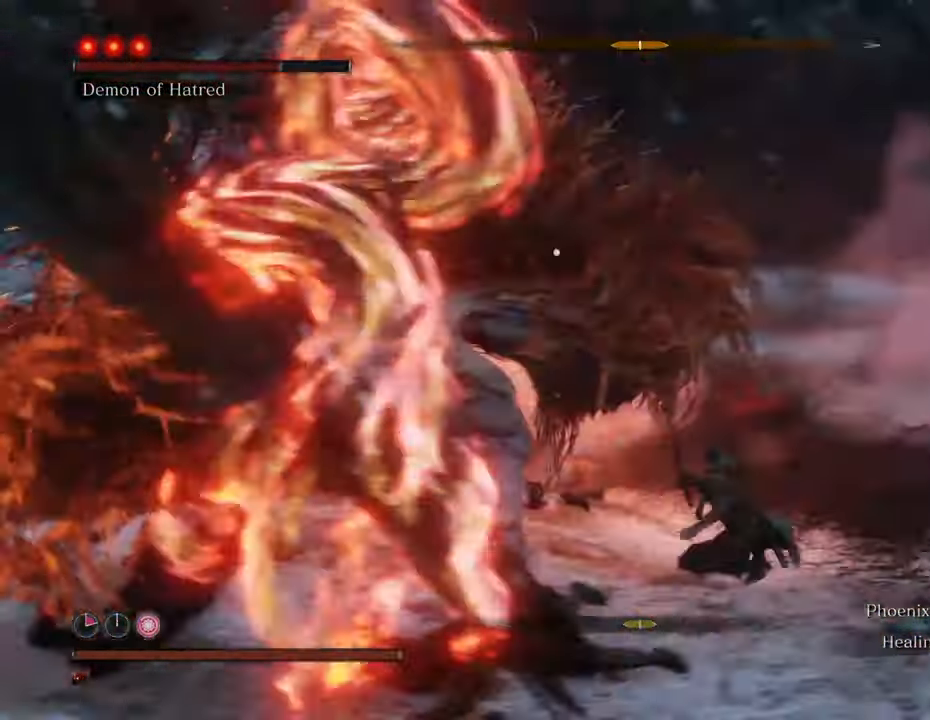
{"keys": ["w"], "mouse": [], "events": [[283, "shift", "up"], [333, "d", "up"], [333, "mouse_left", "down"], [383, "d", "down"], [383, "mouse_left", "up"], [467, "d", "up"]]}
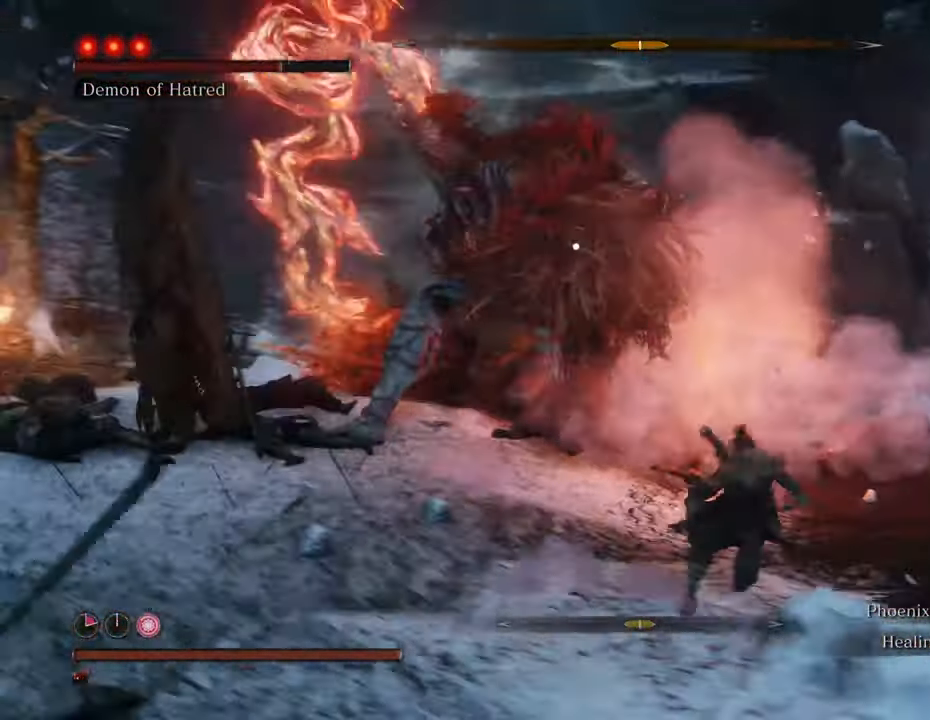
{"keys": ["w"], "mouse": [], "events": [[217, "mouse_left", "down"], [250, "mouse_left", "up"]]}
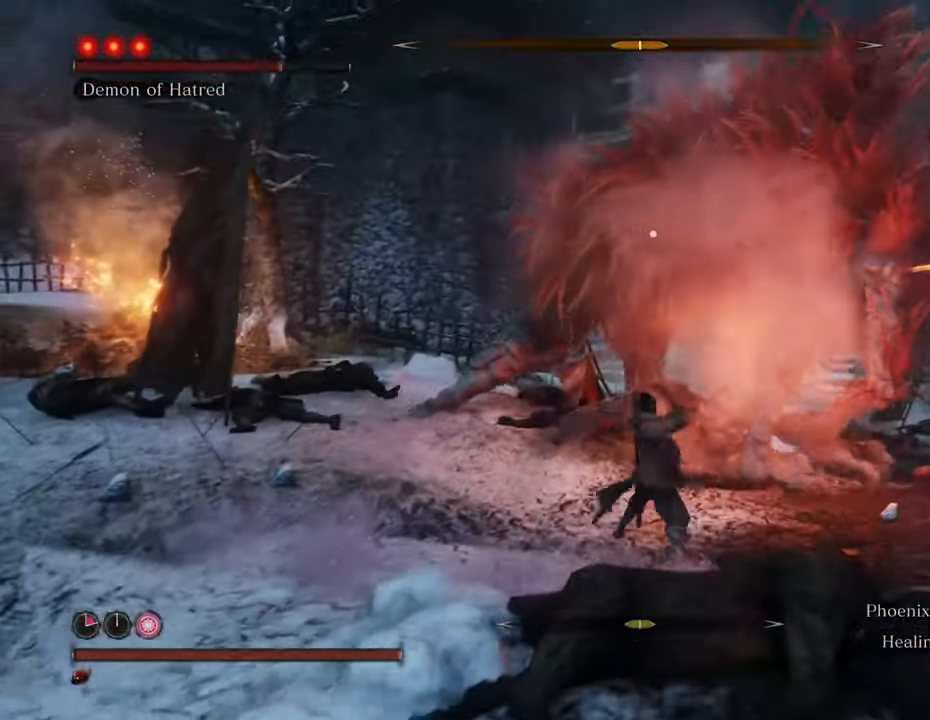
{"keys": ["w"], "mouse": ["left"], "events": [[133, "mouse_left", "down"], [217, "mouse_left", "up"], [317, "mouse_left", "down"], [417, "mouse_left", "up"], [500, "mouse_left", "down"]]}
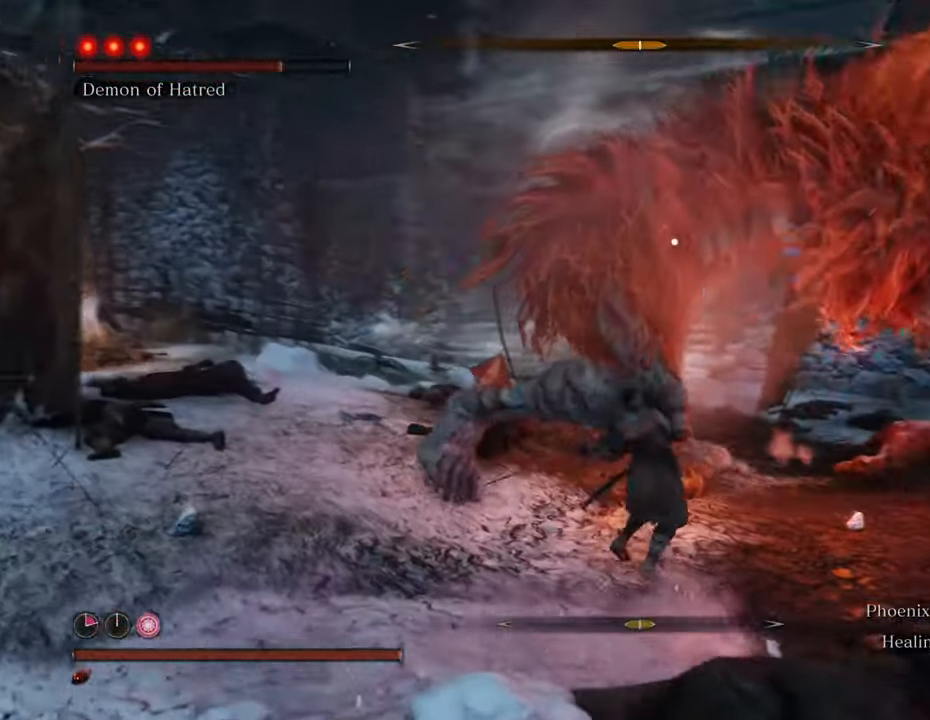
{"keys": ["w"], "mouse": ["left"], "events": [[50, "mouse_left", "up"], [150, "mouse_left", "down"], [233, "mouse_left", "up"], [283, "mouse_left", "down"], [383, "mouse_left", "up"], [433, "mouse_left", "down"]]}